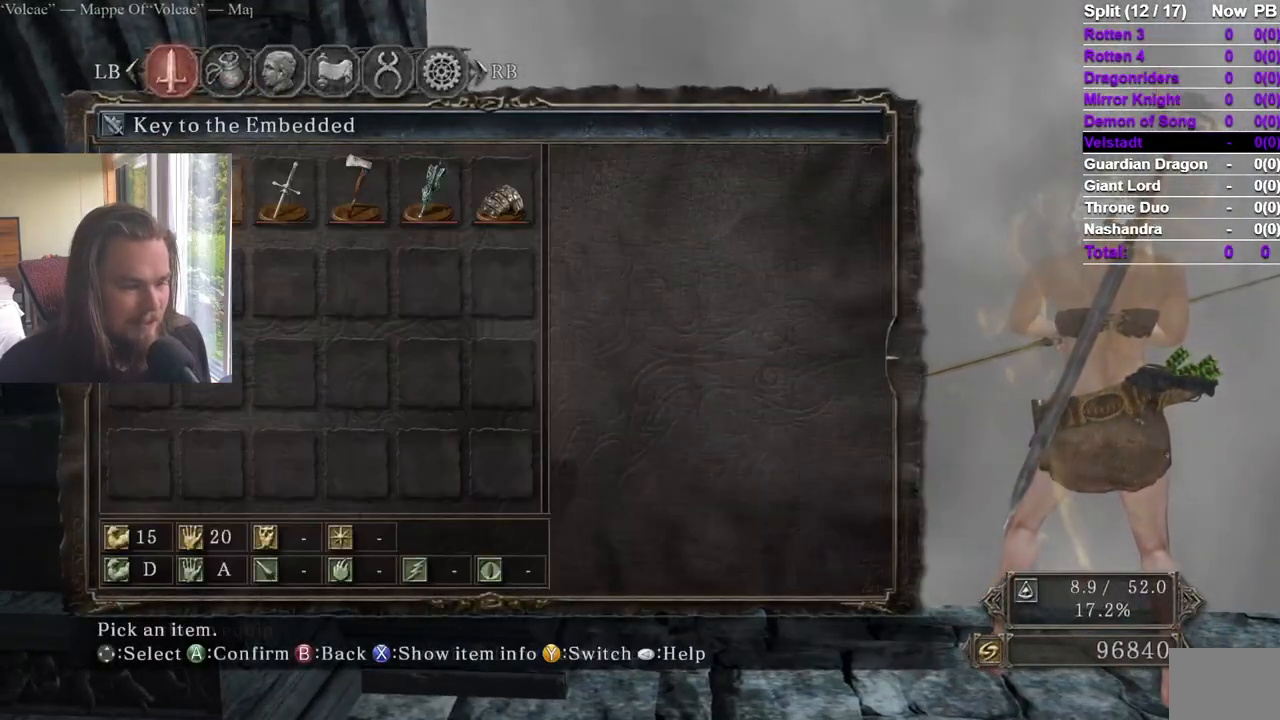
Gameplay with a controller (Xbox layout); each line is a JSON object with the inputs held at the frame after it. "events" lists button and stick changes between this image and that frame as [ms after this image, input, new state], when the widget could be followed in between. Not read: X.
{"buttons": ["A"], "left_stick": "center", "right_stick": "center", "events": [[100, "START", "down"], [217, "START", "up"], [217, "left_stick", "up"], [300, "A", "down"], [400, "left_stick", "center"]]}
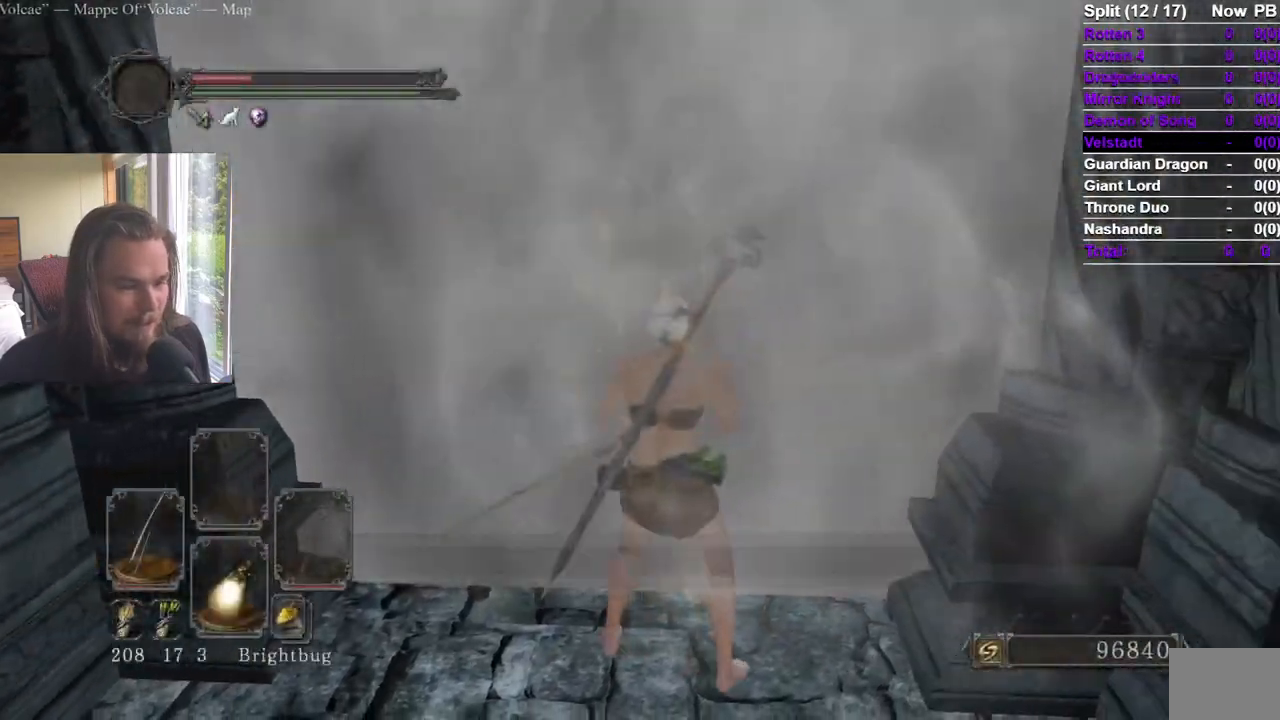
{"buttons": [], "left_stick": "center", "right_stick": "right", "events": [[34, "A", "up"], [234, "right_stick", "down-right"], [484, "right_stick", "right"]]}
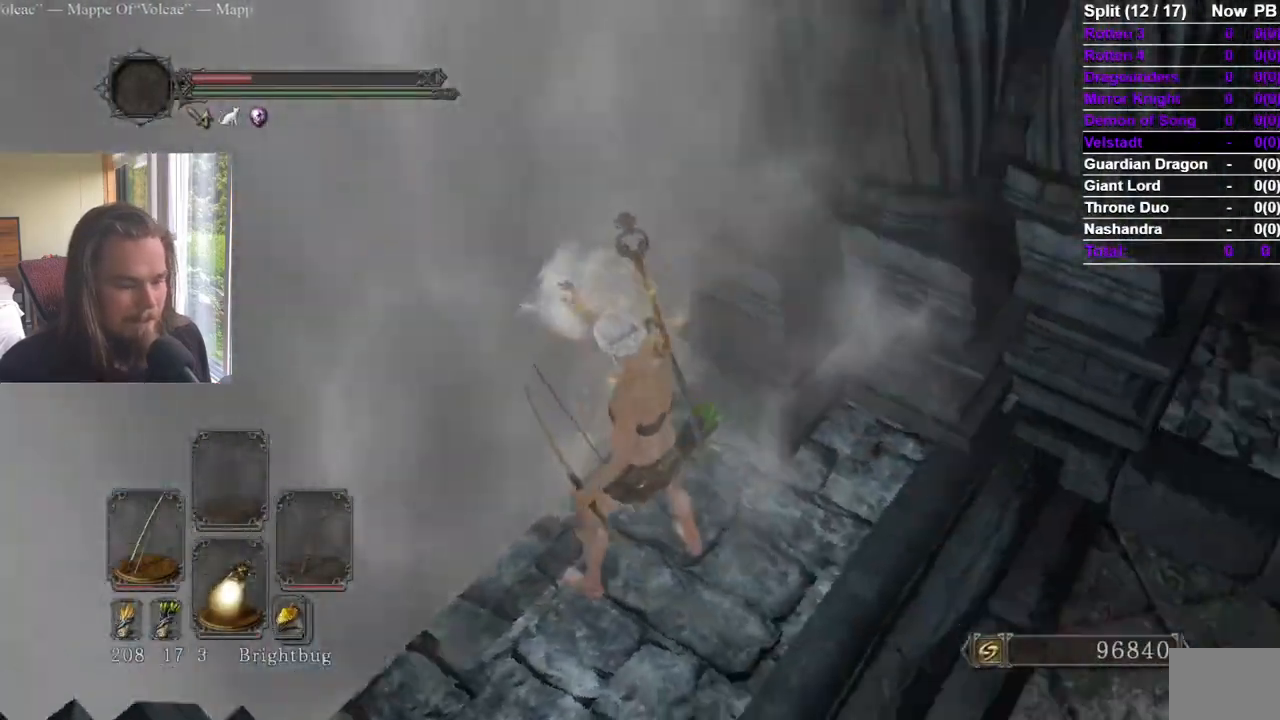
{"buttons": [], "left_stick": "center", "right_stick": "center", "events": [[150, "right_stick", "center"], [300, "right_stick", "right"], [450, "right_stick", "center"]]}
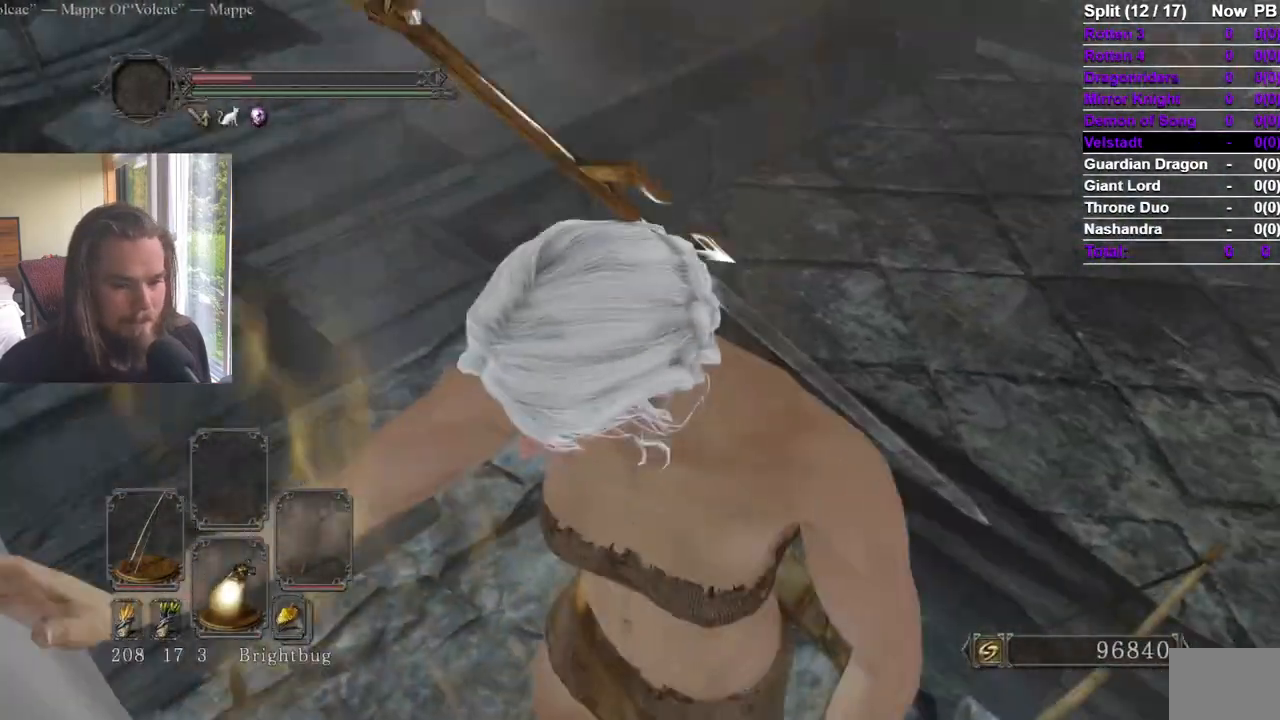
{"buttons": [], "left_stick": "center", "right_stick": "center", "events": [[34, "right_stick", "up-right"], [151, "right_stick", "center"]]}
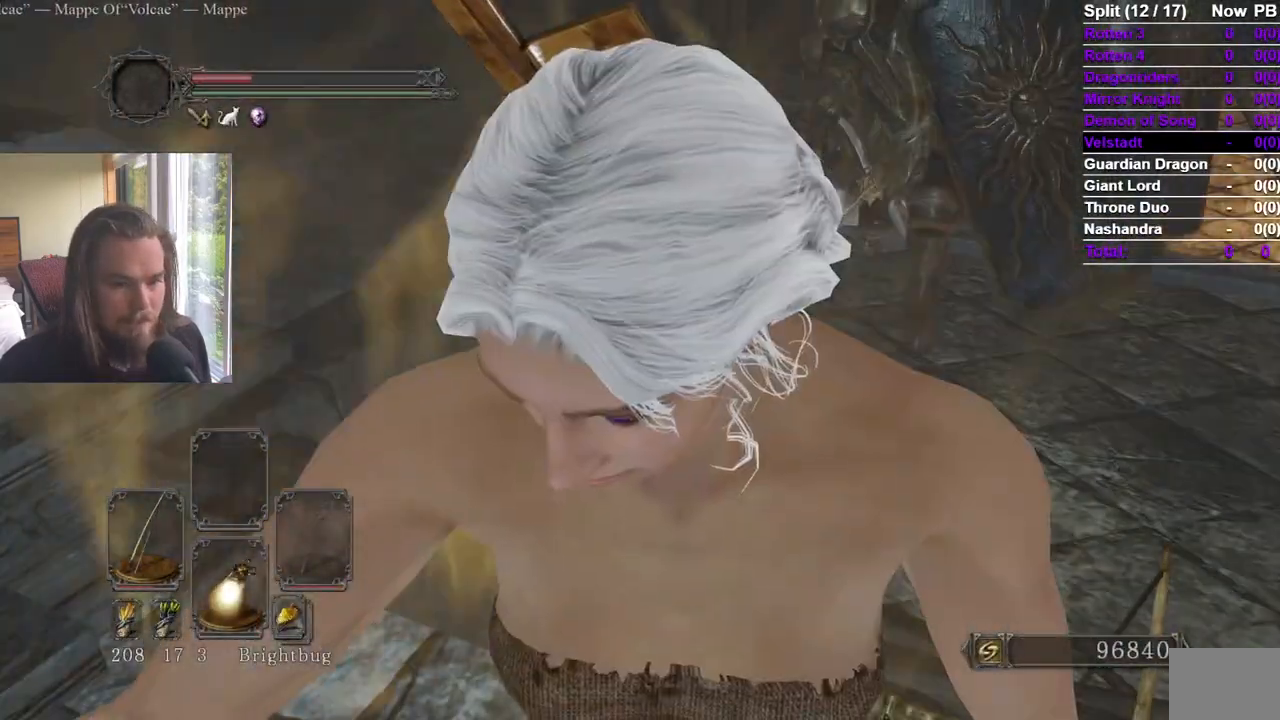
{"buttons": [], "left_stick": "center", "right_stick": "center", "events": [[183, "right_stick", "left"], [317, "right_stick", "center"]]}
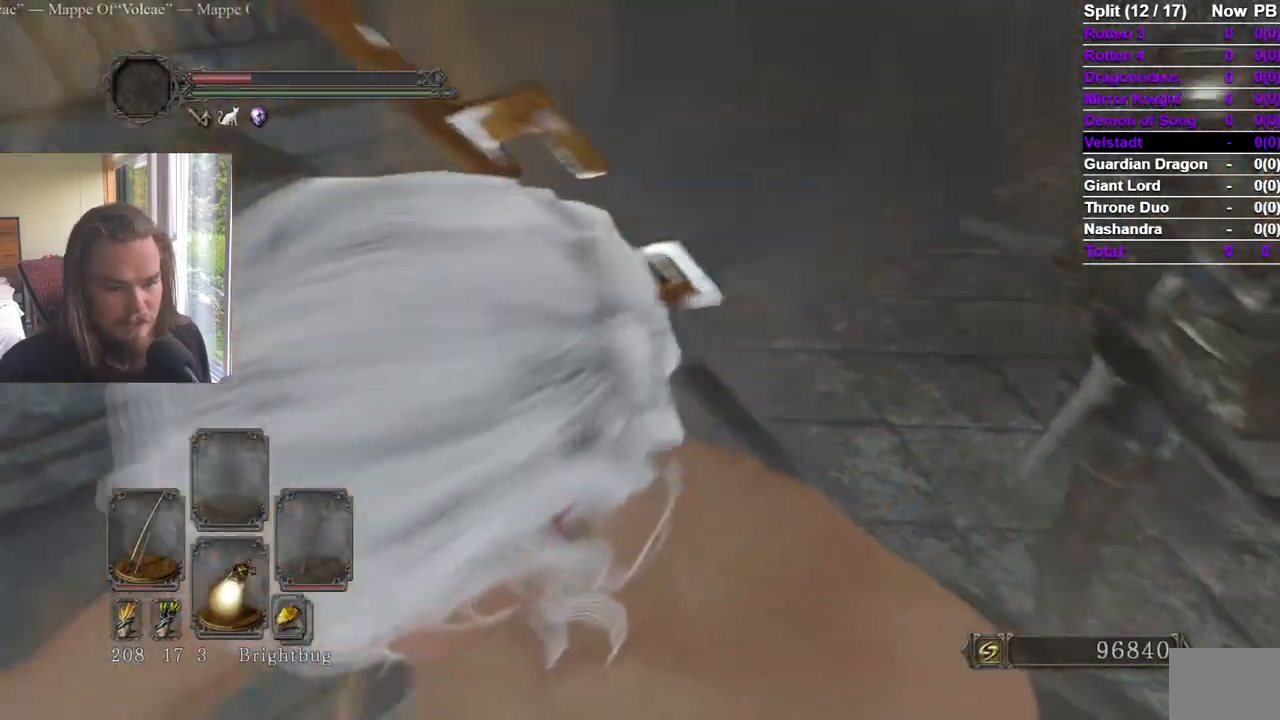
{"buttons": [], "left_stick": "center", "right_stick": "left", "events": [[201, "right_stick", "left"]]}
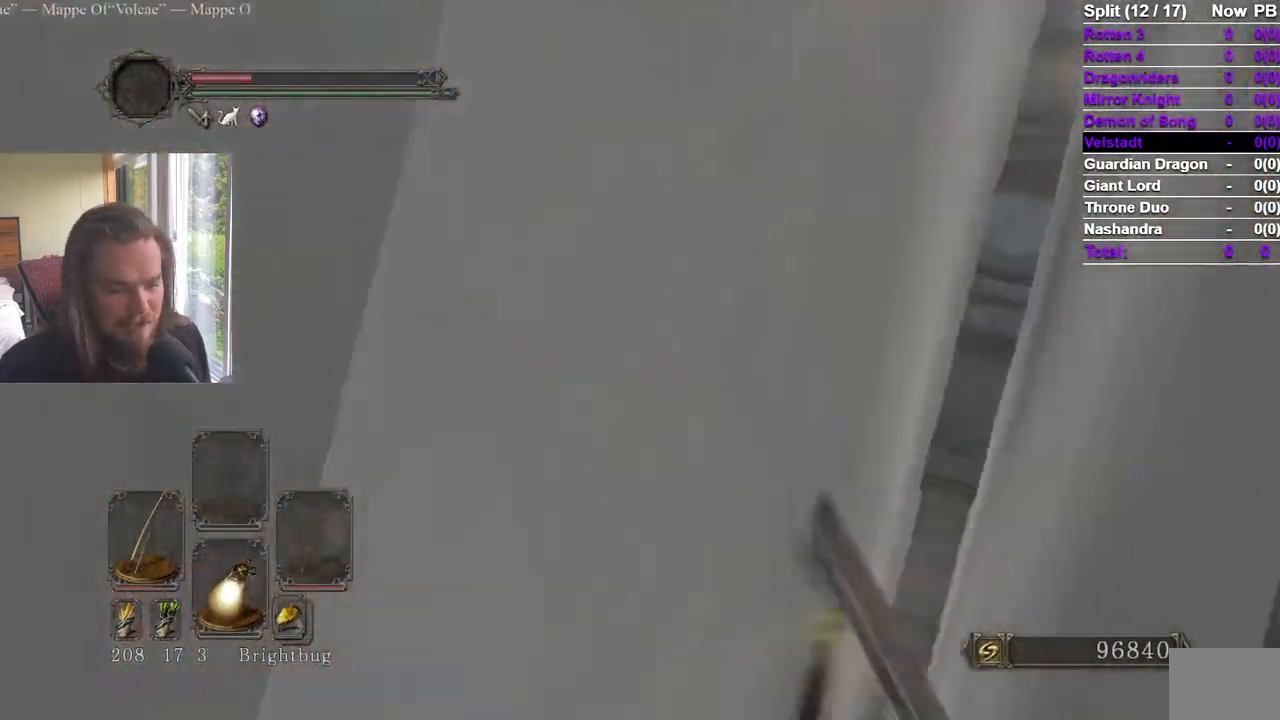
{"buttons": [], "left_stick": "center", "right_stick": "center", "events": [[17, "right_stick", "center"]]}
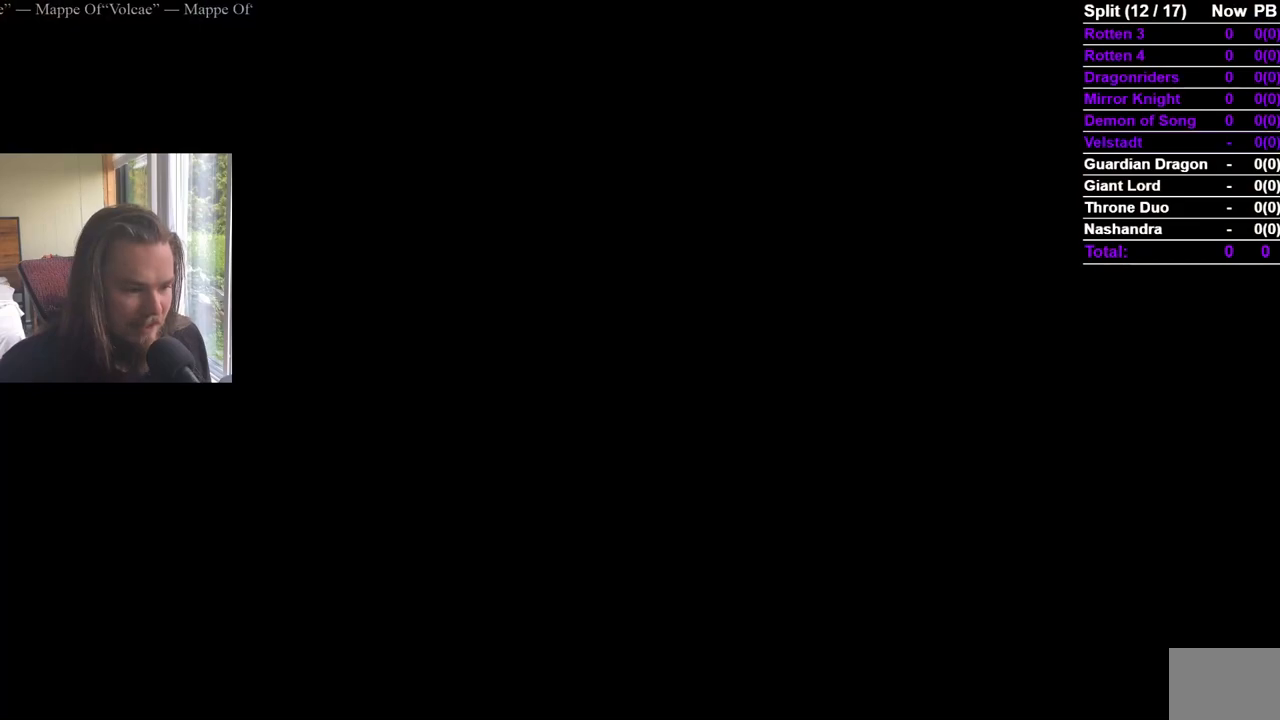
{"buttons": ["START"], "left_stick": "up", "right_stick": "down-left", "events": [[317, "left_stick", "up"], [384, "START", "down"], [484, "right_stick", "down-left"]]}
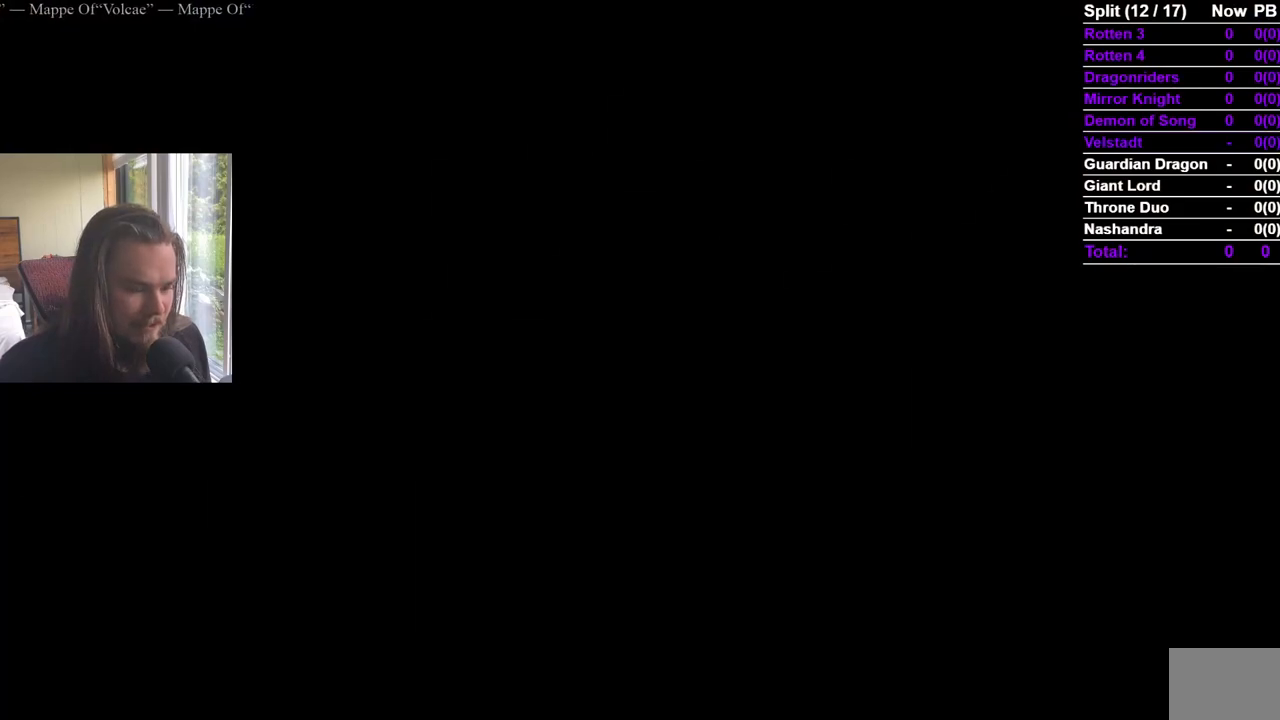
{"buttons": ["B"], "left_stick": "up", "right_stick": "center", "events": [[17, "START", "up"], [117, "right_stick", "center"], [234, "right_stick", "down-left"], [267, "B", "down"], [401, "right_stick", "center"]]}
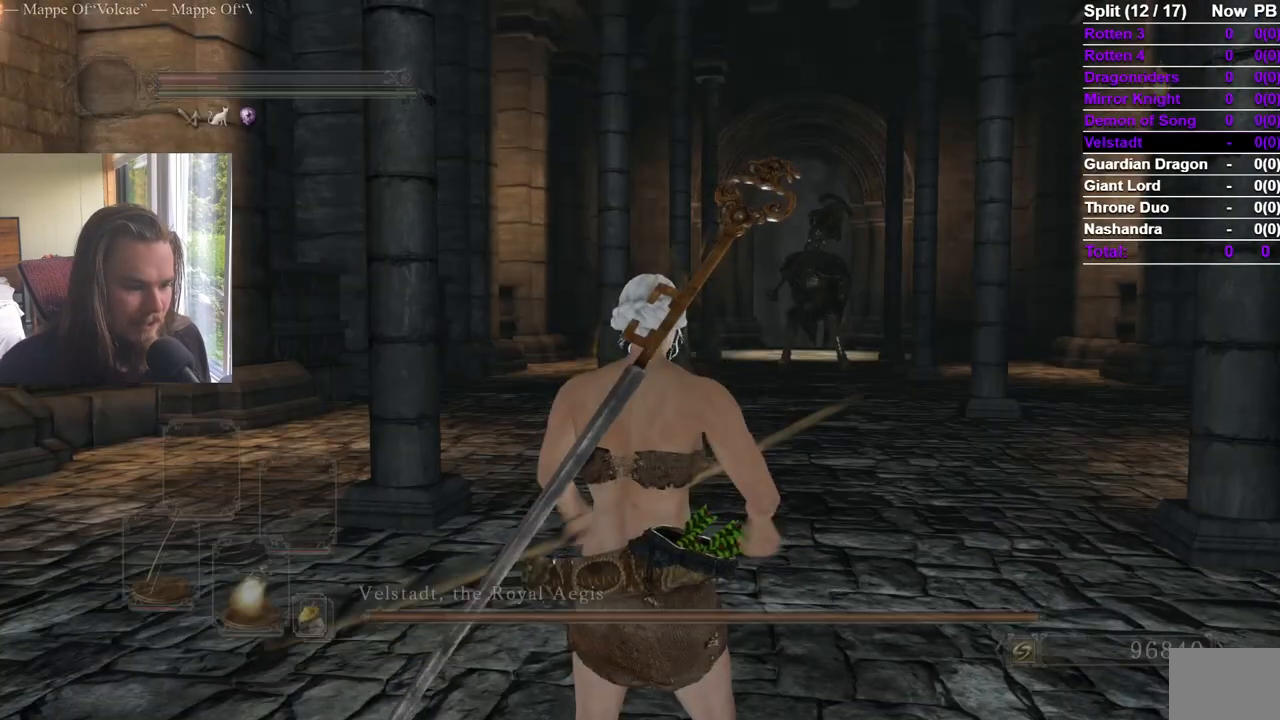
{"buttons": [], "left_stick": "up", "right_stick": "center", "events": [[183, "Y", "down"], [283, "Y", "up"], [400, "right_stick", "down"], [434, "B", "up"], [500, "right_stick", "center"]]}
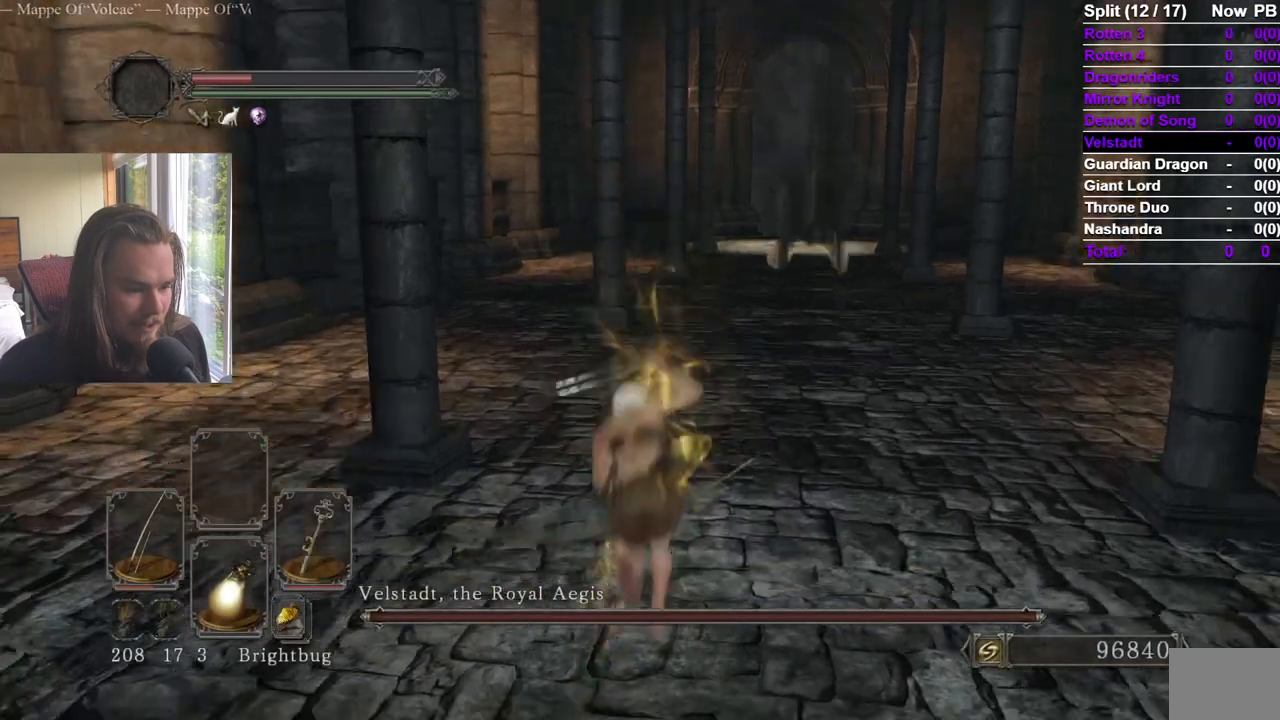
{"buttons": [], "left_stick": "center", "right_stick": "center", "events": [[50, "DPAD_DOWN", "down"], [150, "DPAD_DOWN", "up"], [434, "left_stick", "center"]]}
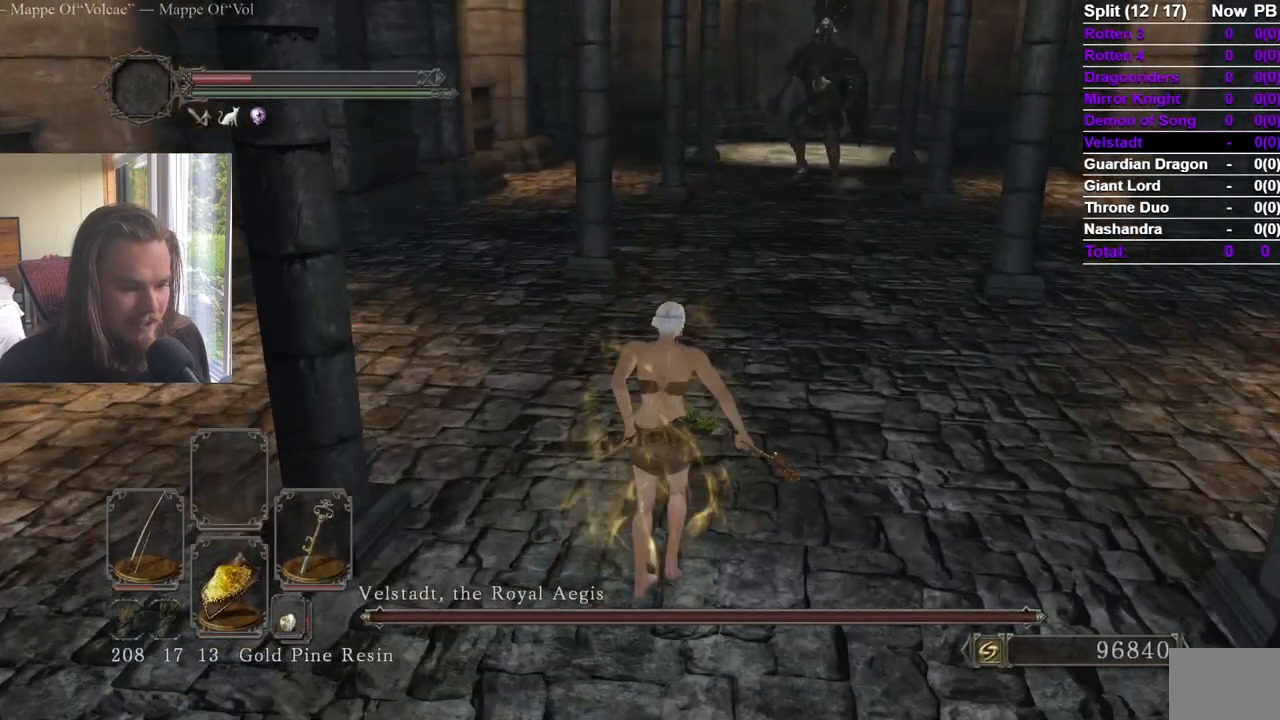
{"buttons": ["A", "START"], "left_stick": "center", "right_stick": "center", "events": [[434, "START", "down"], [484, "A", "down"]]}
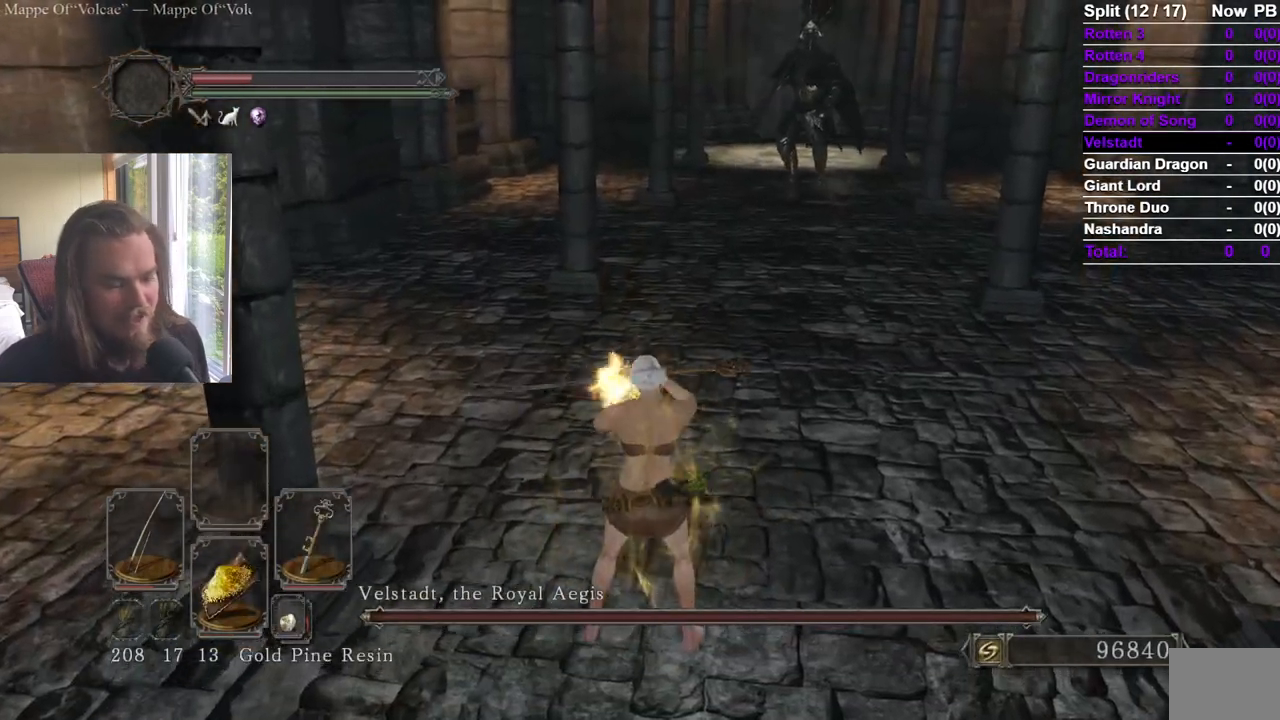
{"buttons": [], "left_stick": "center", "right_stick": "center", "events": [[50, "START", "up"], [134, "A", "up"], [150, "DPAD_DOWN", "down"], [251, "DPAD_DOWN", "up"], [267, "DPAD_LEFT", "down"], [301, "DPAD_UP", "down"], [367, "DPAD_LEFT", "up"], [401, "DPAD_UP", "up"]]}
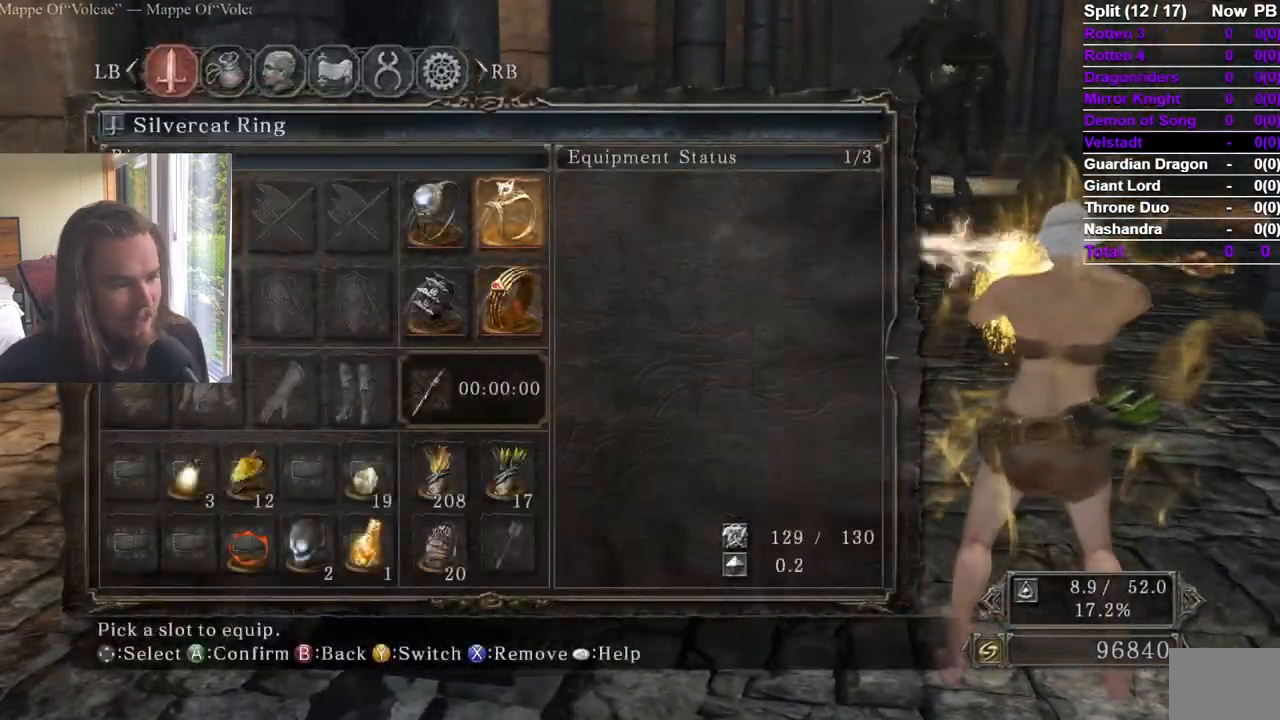
{"buttons": [], "left_stick": "center", "right_stick": "center", "events": []}
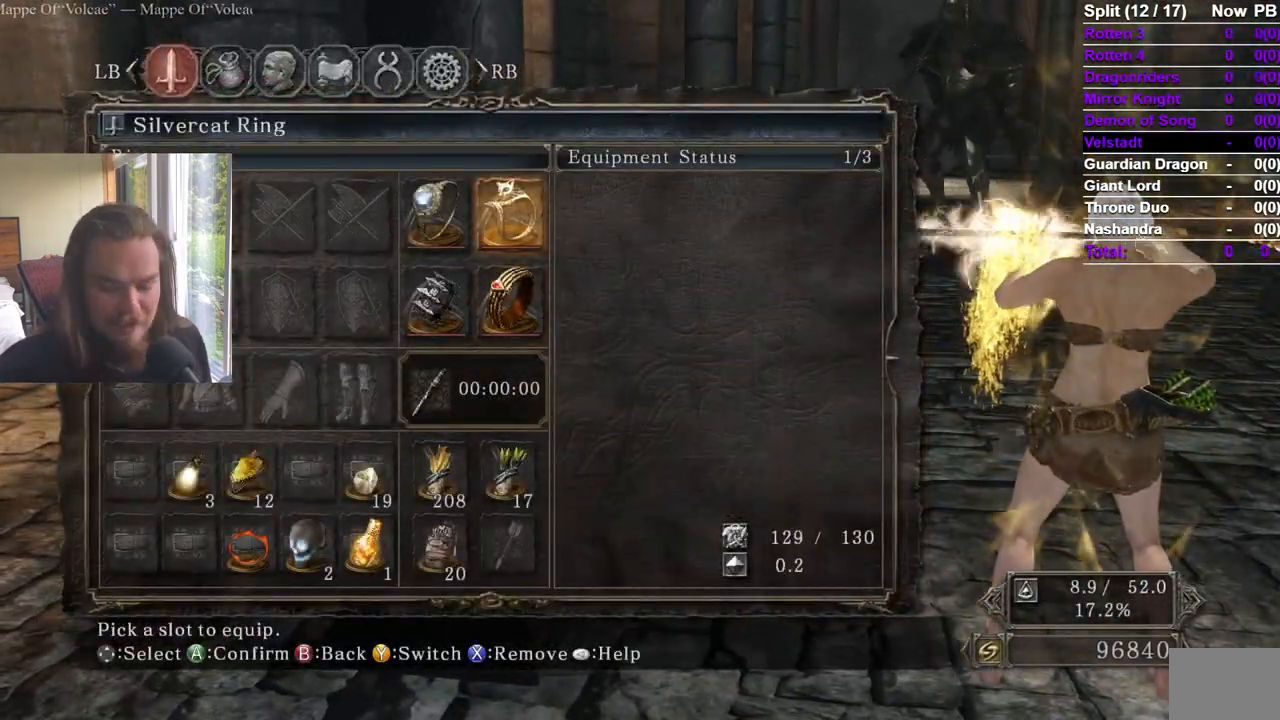
{"buttons": [], "left_stick": "up", "right_stick": "center", "events": [[117, "START", "down"], [251, "START", "up"], [251, "right_stick", "down-right"], [384, "right_stick", "center"], [434, "left_stick", "up"]]}
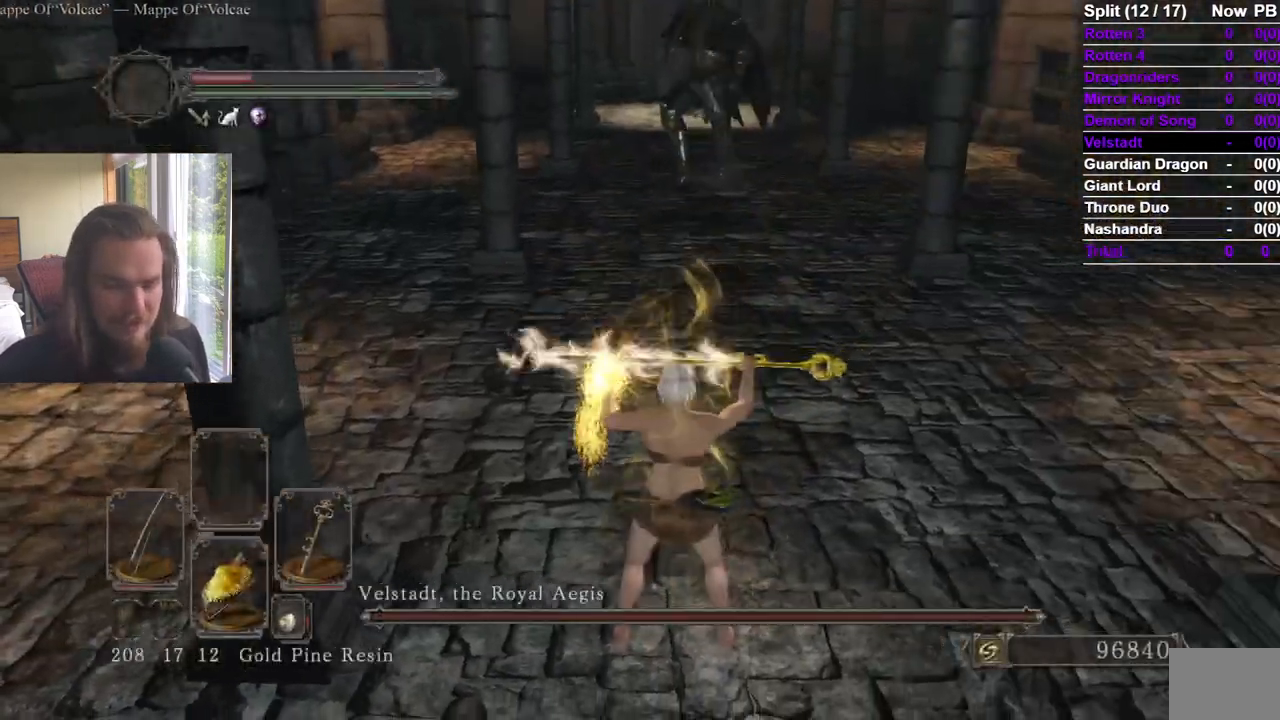
{"buttons": [], "left_stick": "up", "right_stick": "center", "events": []}
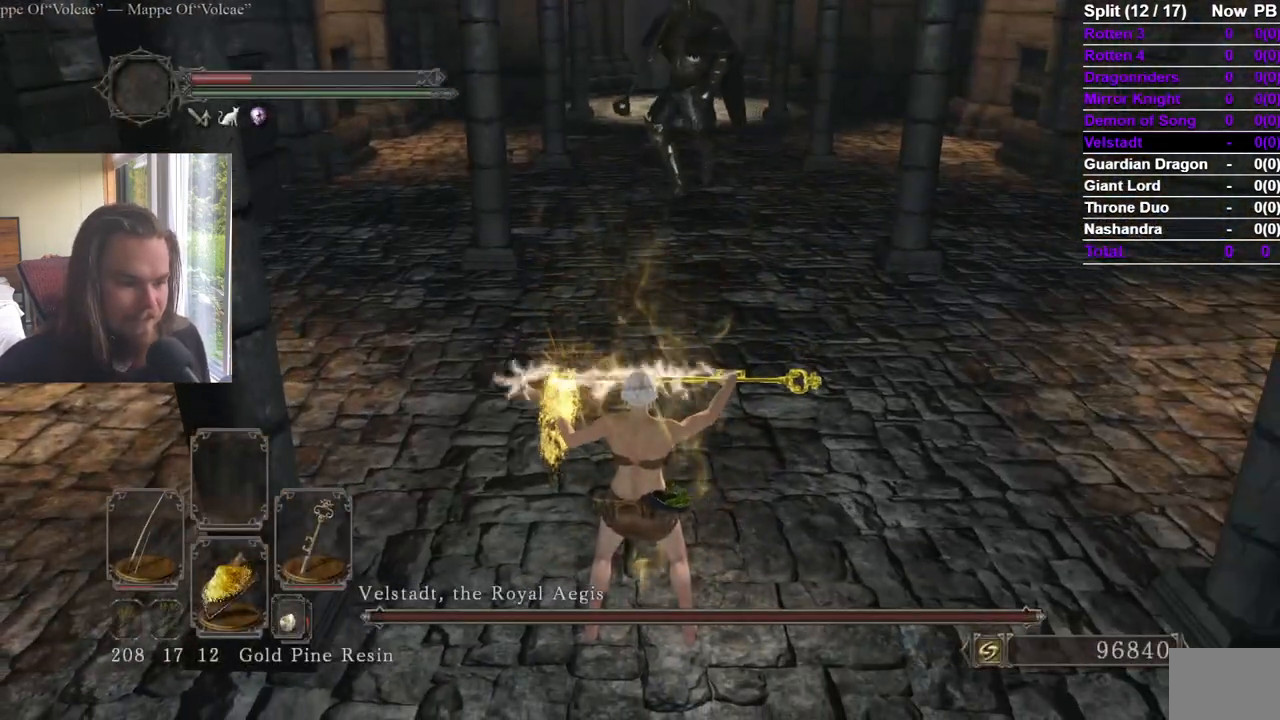
{"buttons": [], "left_stick": "up", "right_stick": "center", "events": []}
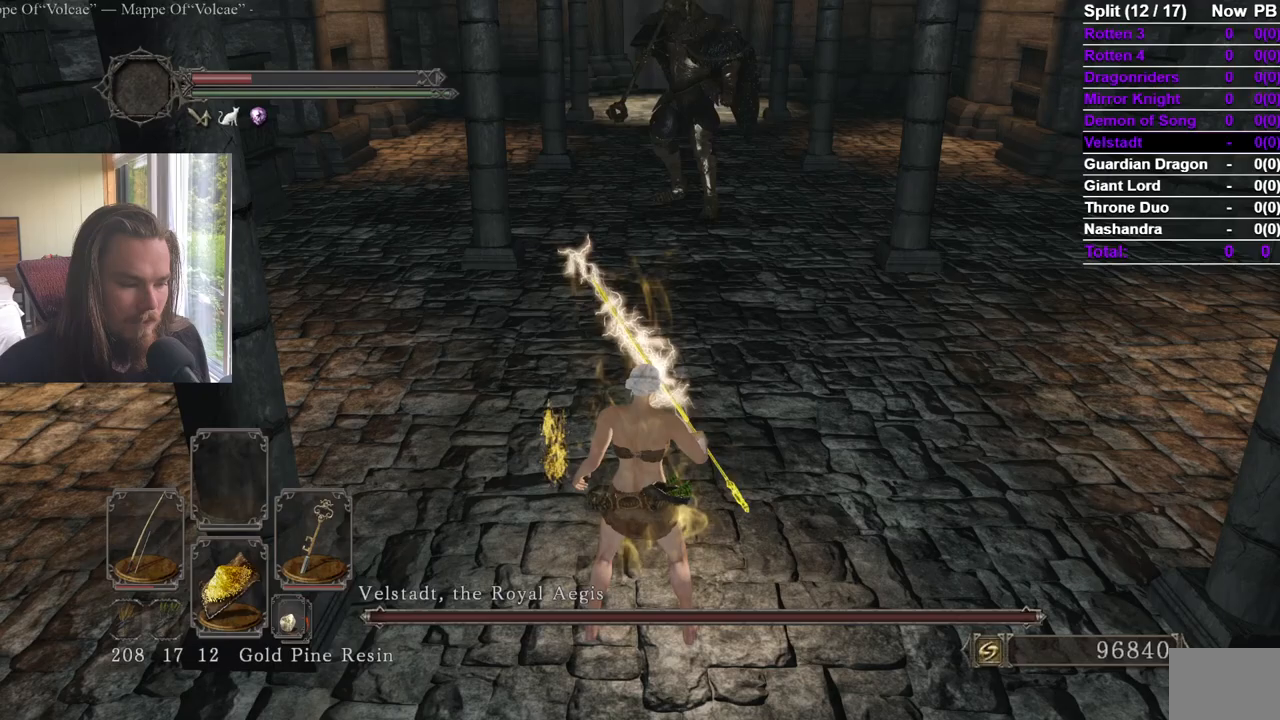
{"buttons": [], "left_stick": "up", "right_stick": "center", "events": []}
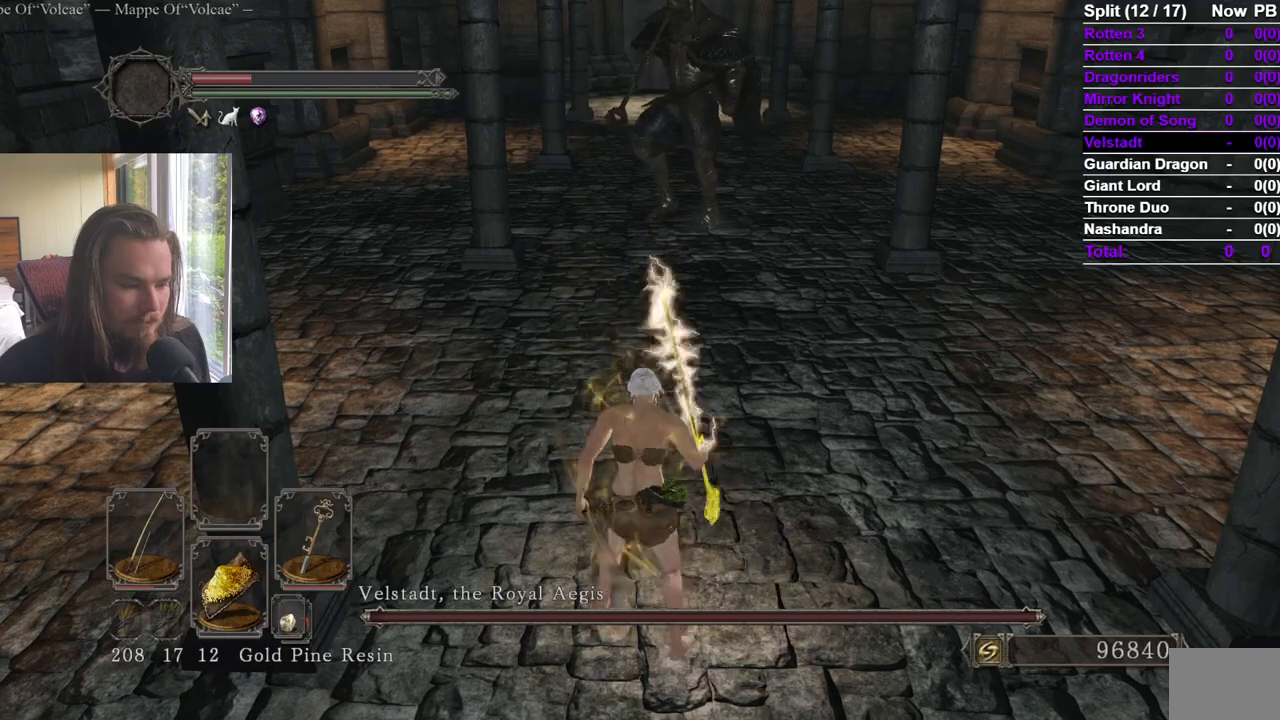
{"buttons": [], "left_stick": "up", "right_stick": "center", "events": [[351, "right_stick", "up"], [401, "right_stick", "center"]]}
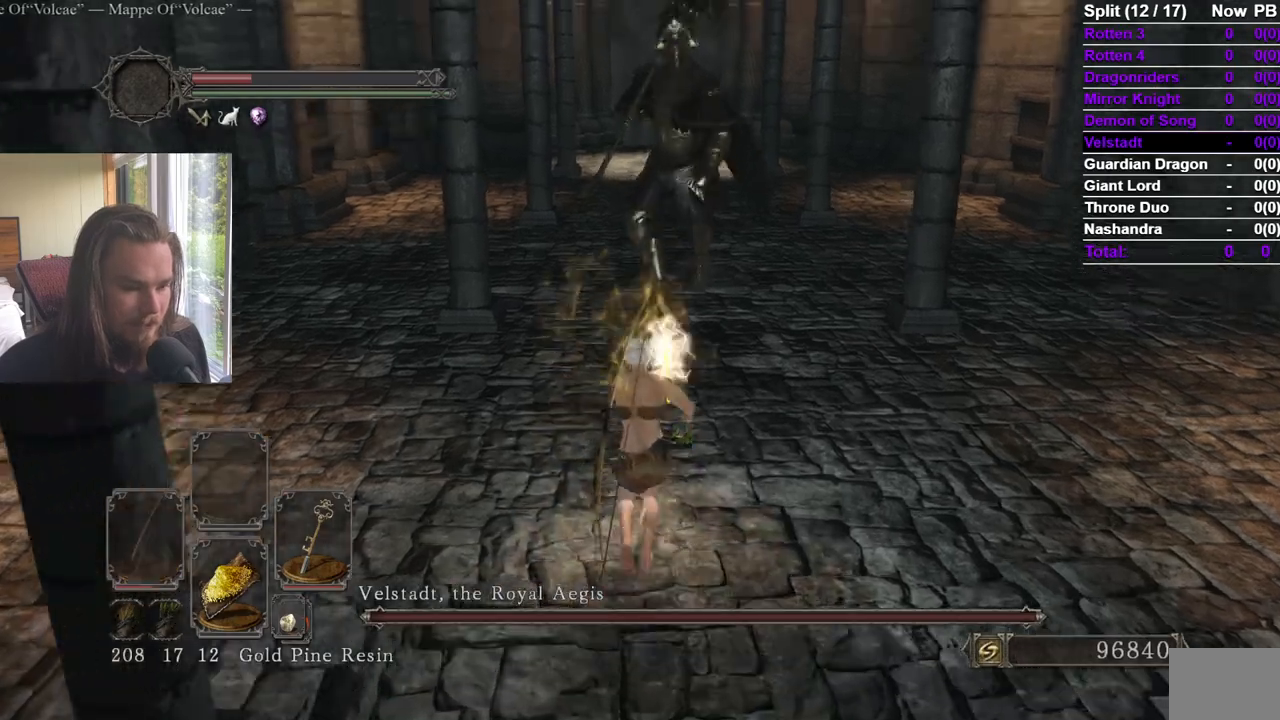
{"buttons": [], "left_stick": "up", "right_stick": "center", "events": [[133, "right_stick", "down"], [200, "right_stick", "center"]]}
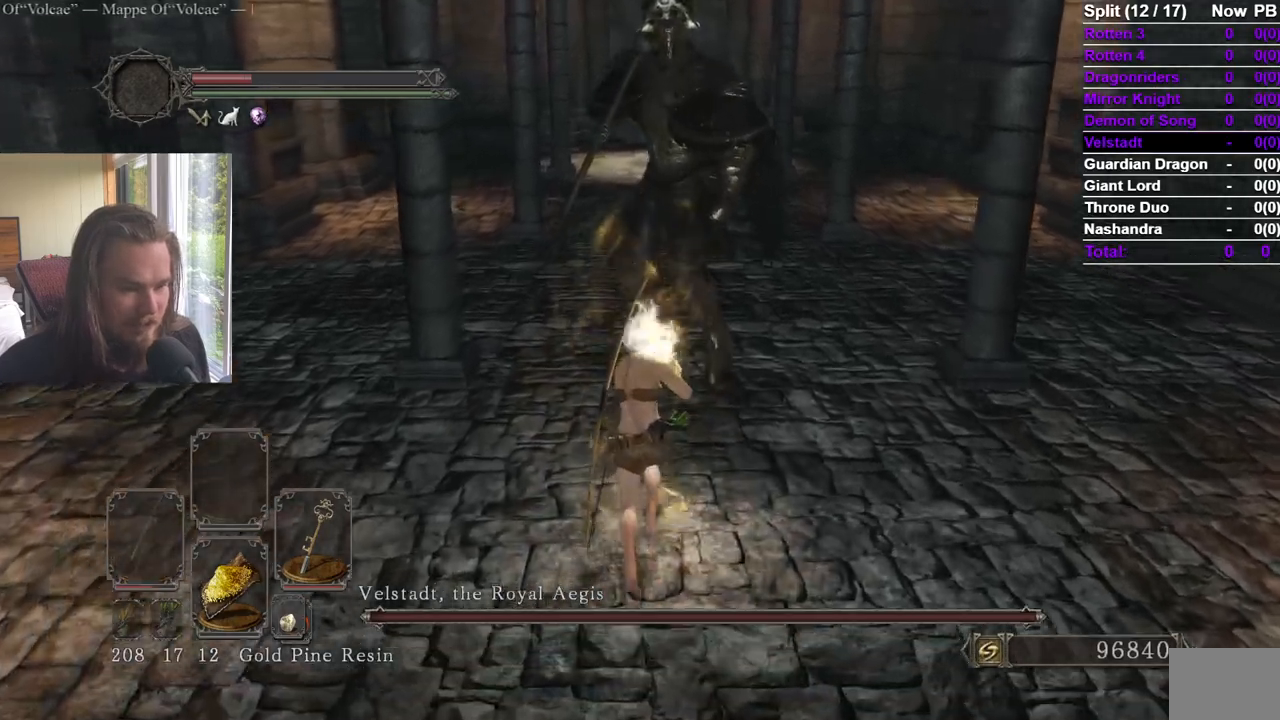
{"buttons": ["B"], "left_stick": "down", "right_stick": "center", "events": [[134, "left_stick", "right"], [234, "left_stick", "down"], [367, "B", "down"]]}
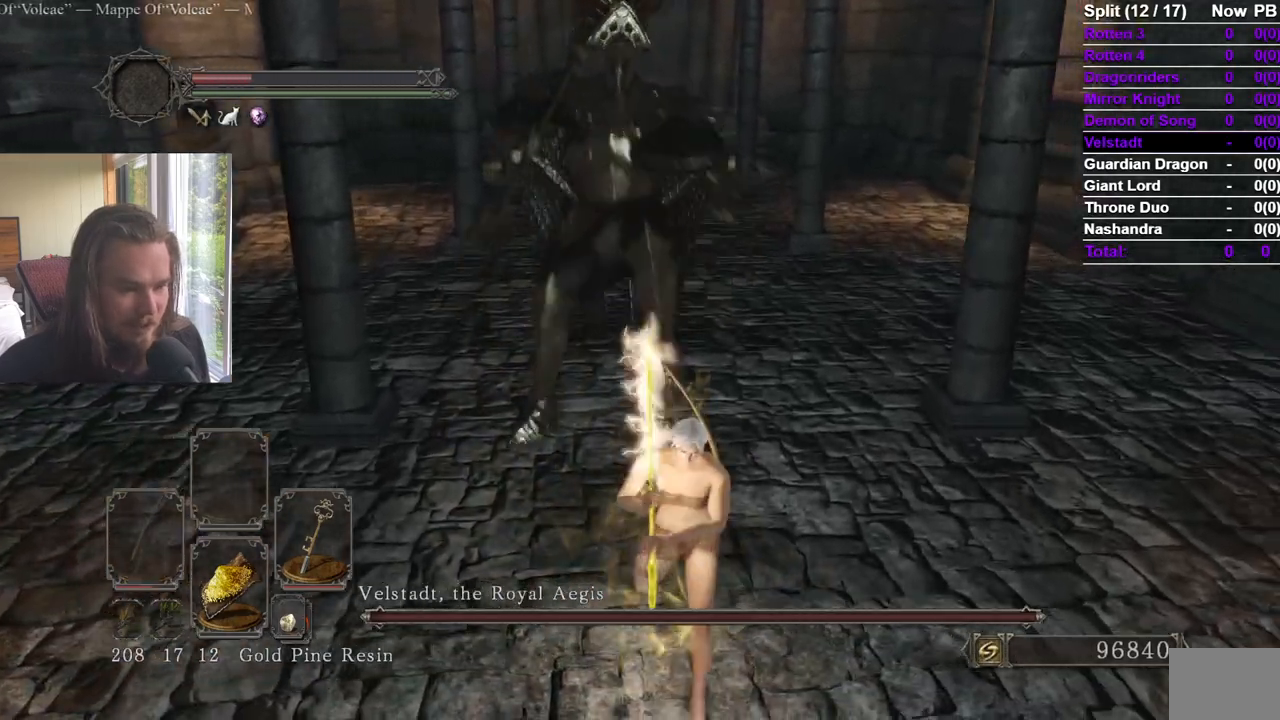
{"buttons": ["B"], "left_stick": "up", "right_stick": "center", "events": [[317, "B", "up"], [317, "left_stick", "left"], [417, "left_stick", "up"], [484, "B", "down"]]}
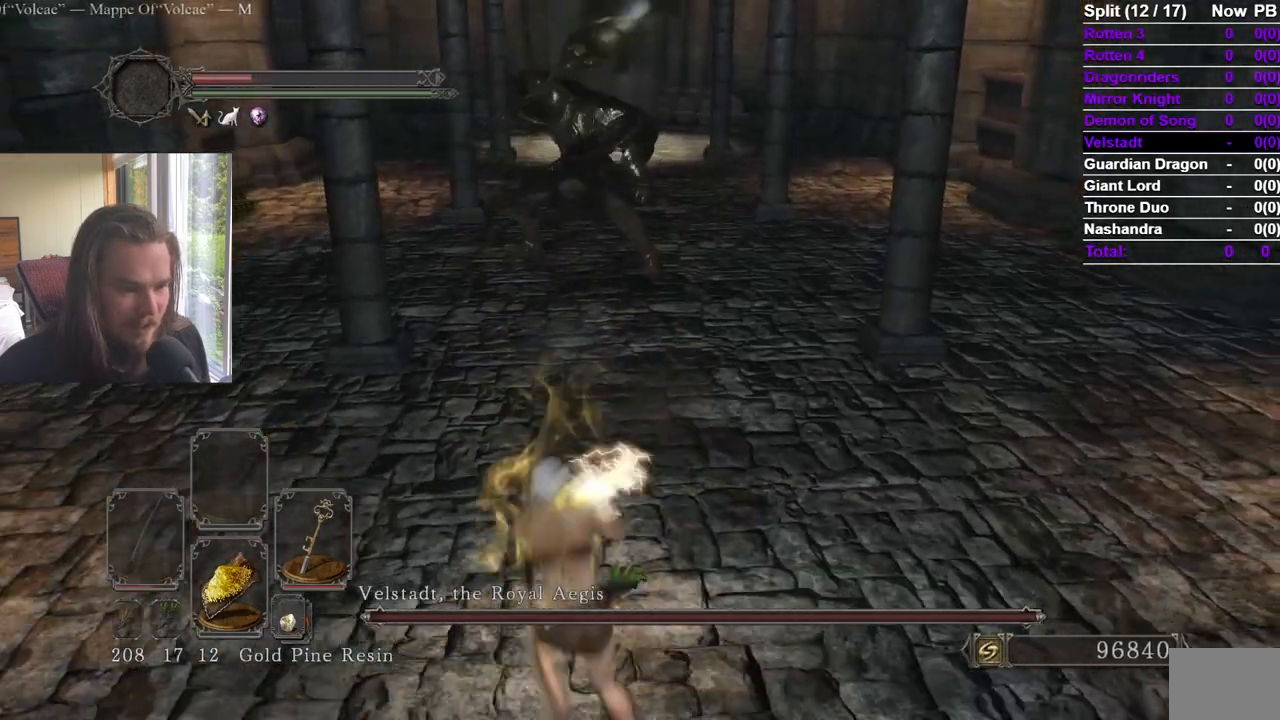
{"buttons": ["B"], "left_stick": "up", "right_stick": "center", "events": []}
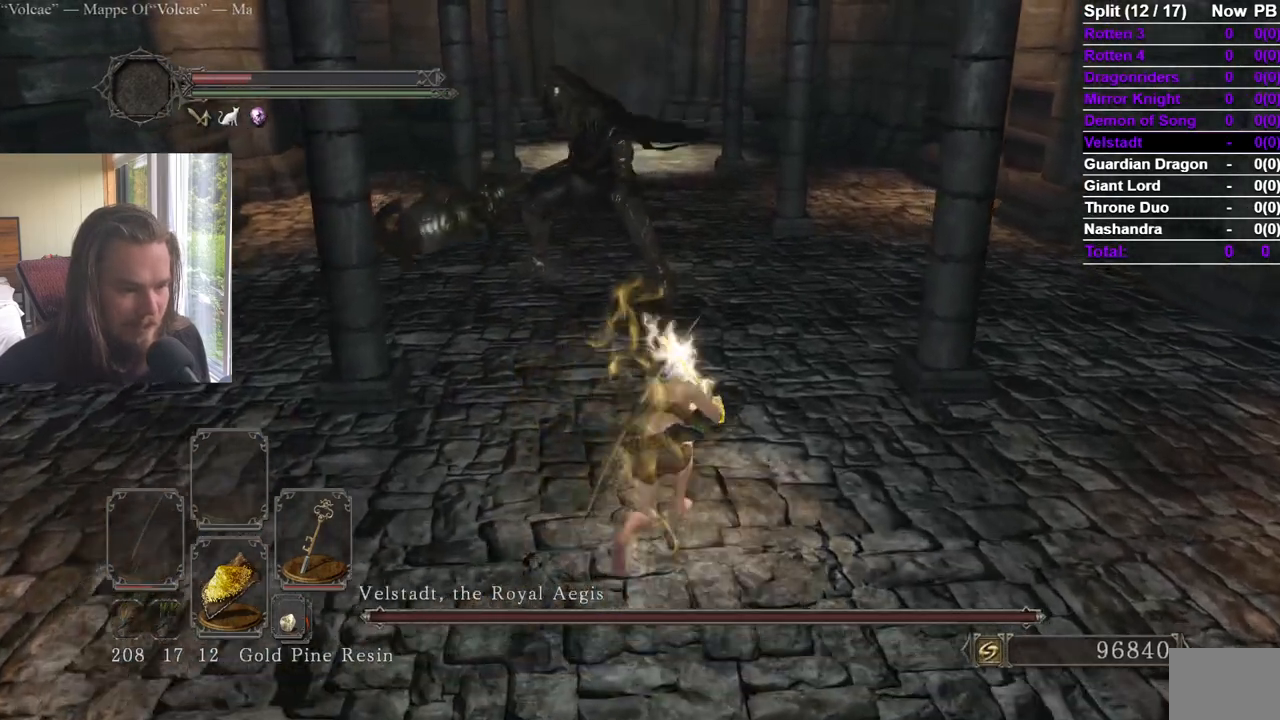
{"buttons": [], "left_stick": "up-right", "right_stick": "left", "events": [[33, "right_stick", "down-left"], [83, "right_stick", "left"], [150, "left_stick", "up-right"], [200, "right_stick", "center"], [267, "B", "up"], [283, "right_stick", "left"]]}
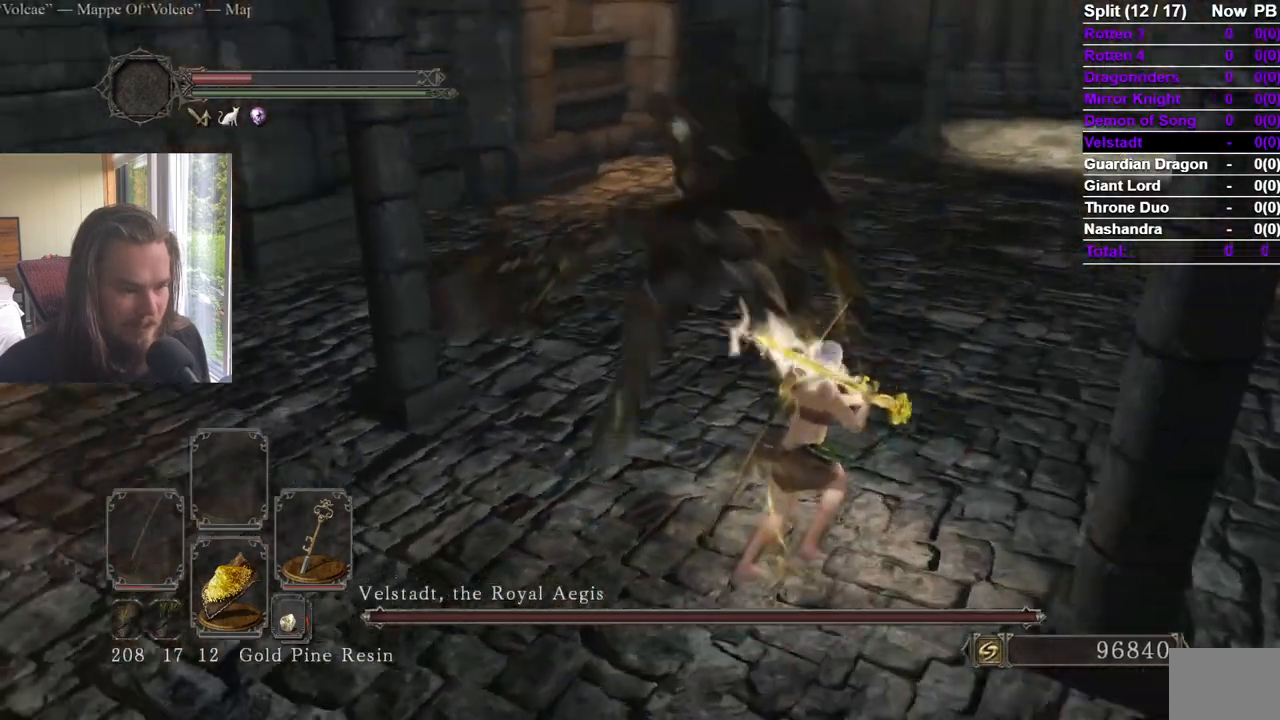
{"buttons": [], "left_stick": "up-left", "right_stick": "center", "events": [[117, "left_stick", "up-left"], [284, "R1", "down"], [434, "R1", "up"], [434, "right_stick", "center"]]}
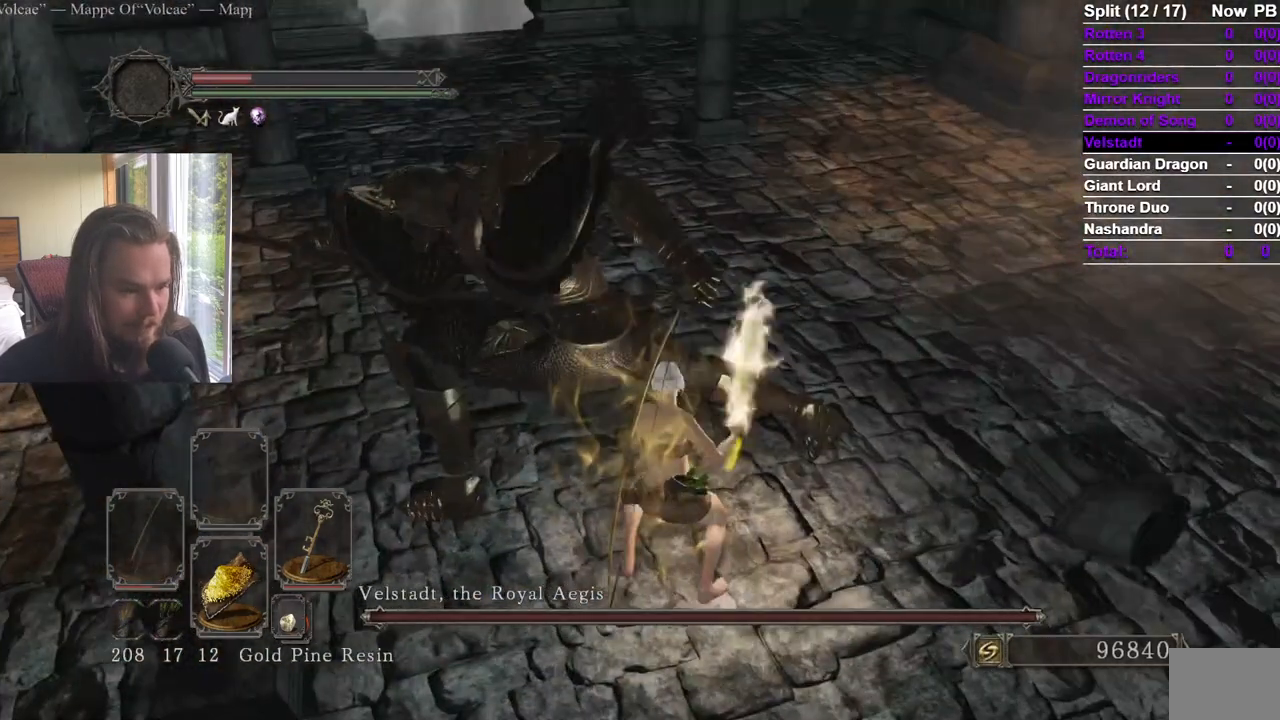
{"buttons": ["R1"], "left_stick": "up", "right_stick": "center", "events": [[133, "left_stick", "up"], [417, "R1", "down"]]}